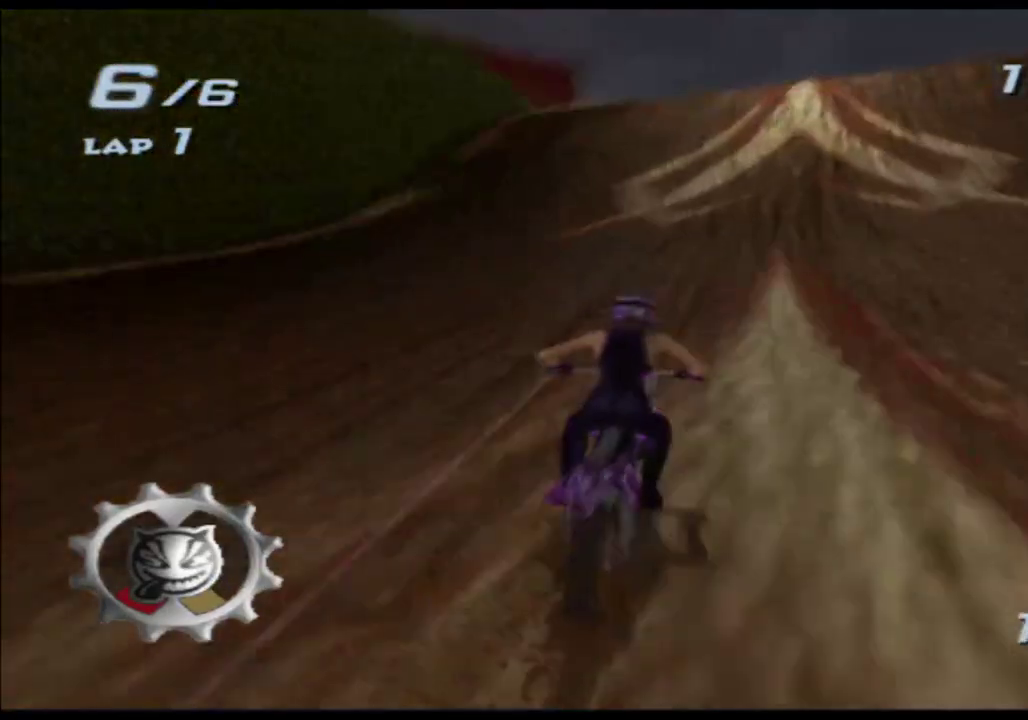
Gameplay with a controller (Xbox layout); each line is a JSON object with the inputs held at the frame after it. "events" lists button and stick changes between this image and that frame as [ms after this image, input, new state], when the widget could be followed in between. This overlay highlights the sticks when they move; stick clicks (L3 R3) are not distinguishable. Not read: A B HOME L2 L3 R2 R3 SELECT START Y.
{"buttons": ["X"], "left_stick": "down", "right_stick": "center", "events": [[117, "left_stick", "down"]]}
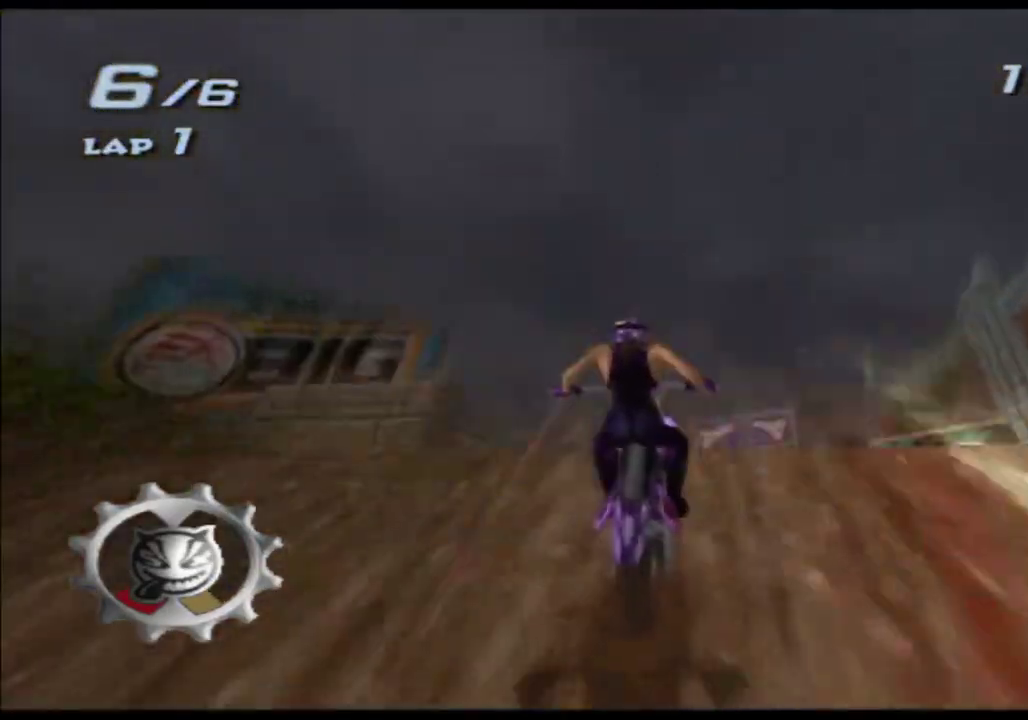
{"buttons": ["X"], "left_stick": "down", "right_stick": "center"}
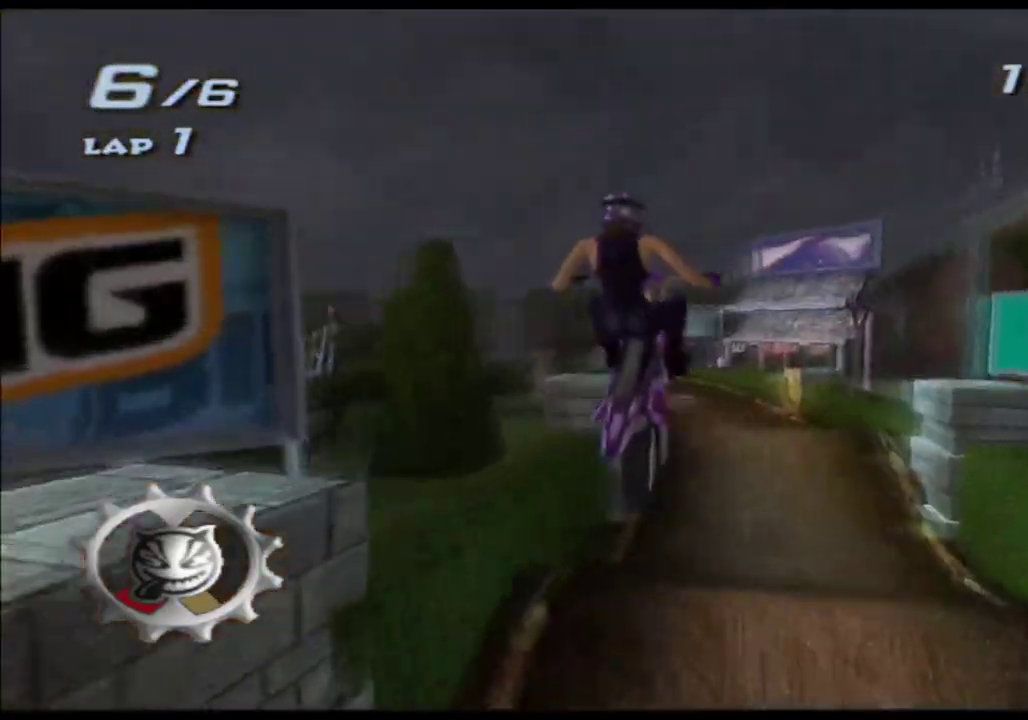
{"buttons": ["X"], "left_stick": "down", "right_stick": "center"}
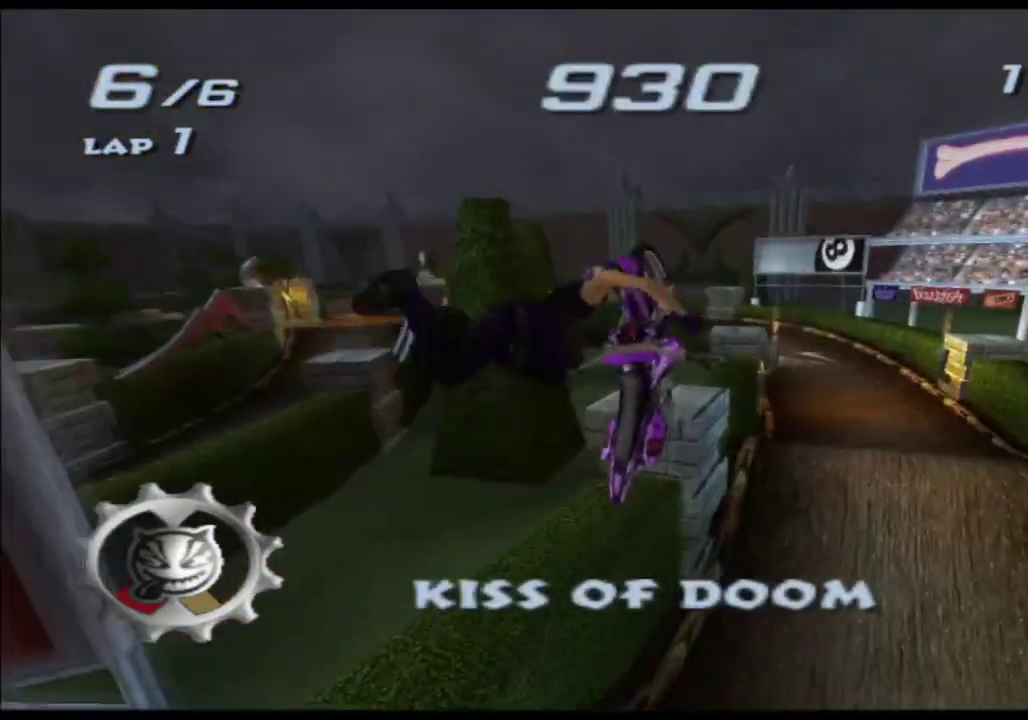
{"buttons": ["X"], "left_stick": "down", "right_stick": "center"}
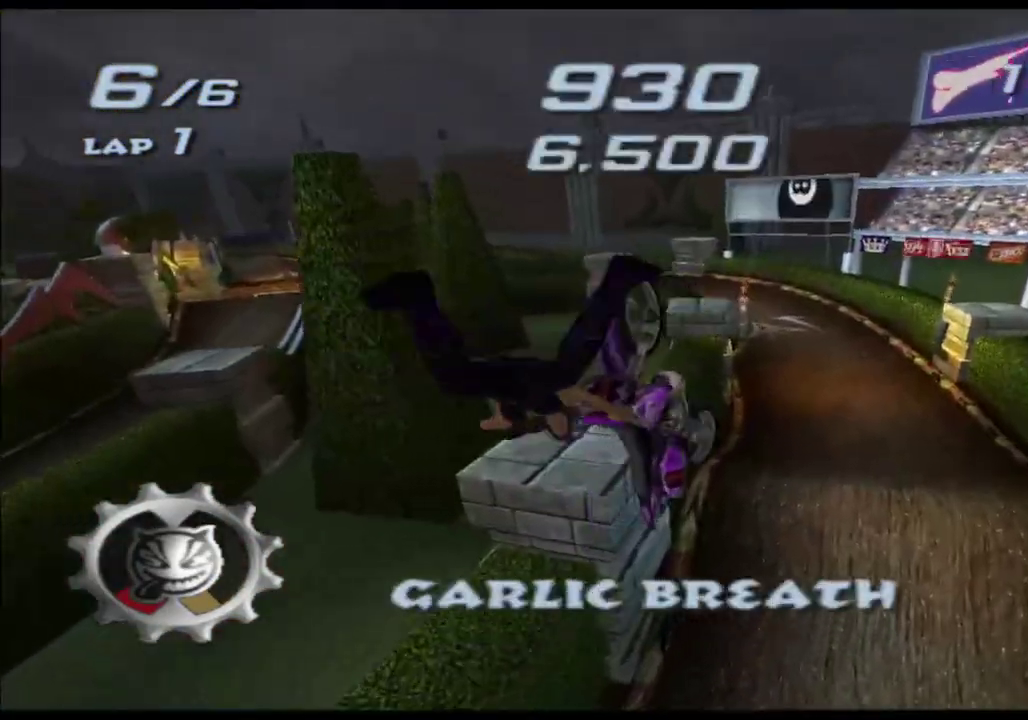
{"buttons": ["X"], "left_stick": "down", "right_stick": "center"}
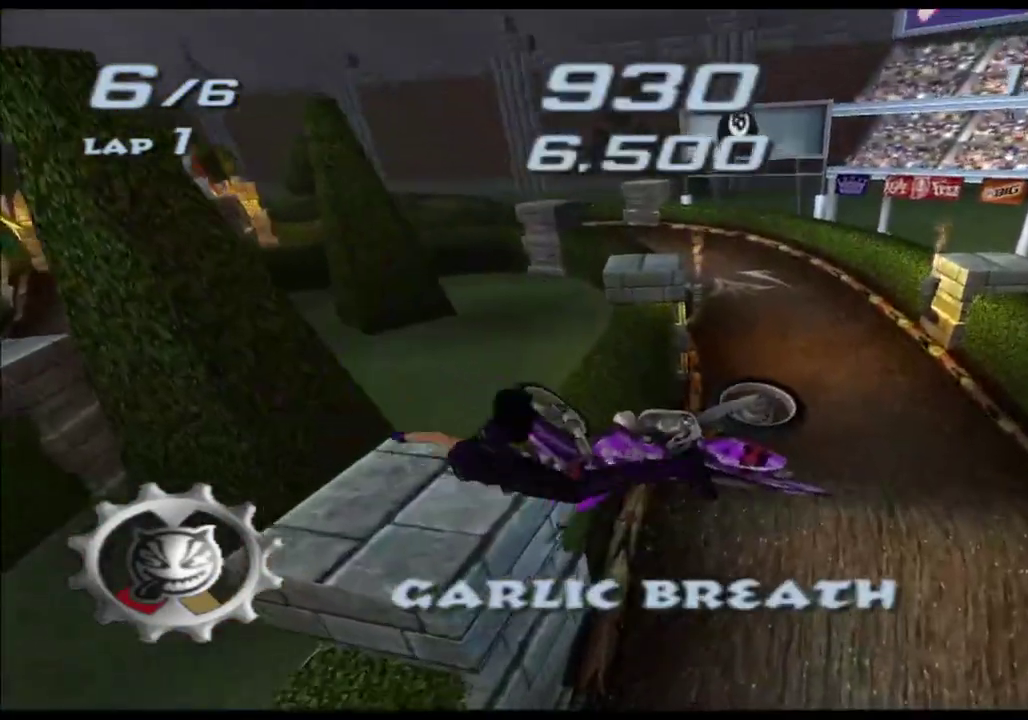
{"buttons": ["X"], "left_stick": "down", "right_stick": "center"}
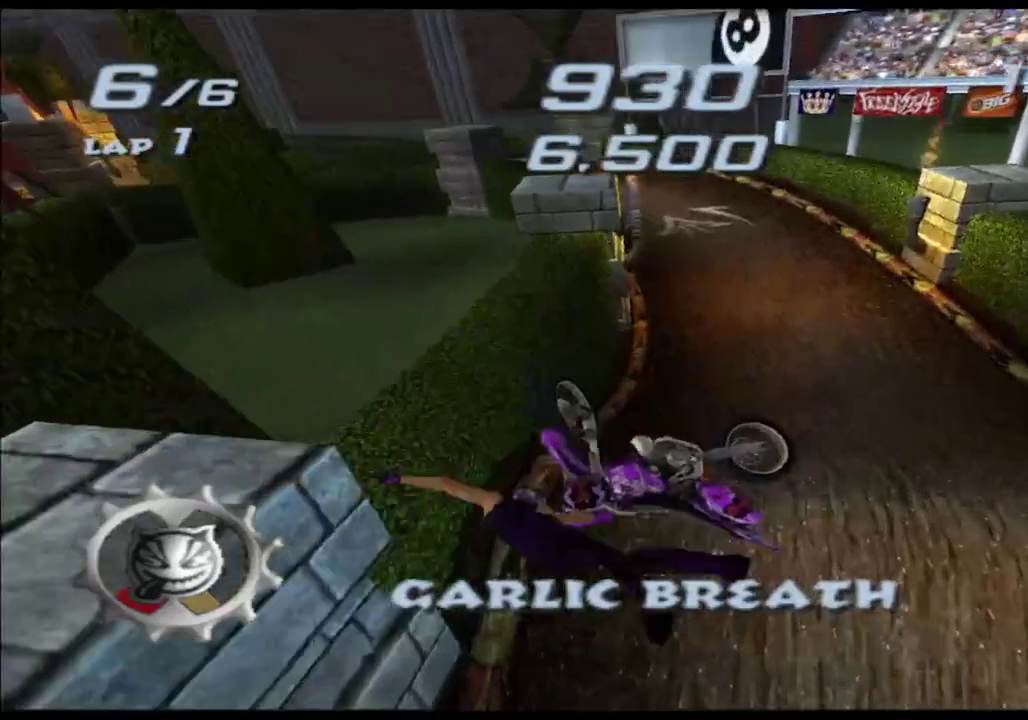
{"buttons": ["X"], "left_stick": "center", "right_stick": "center", "events": [[233, "left_stick", "center"]]}
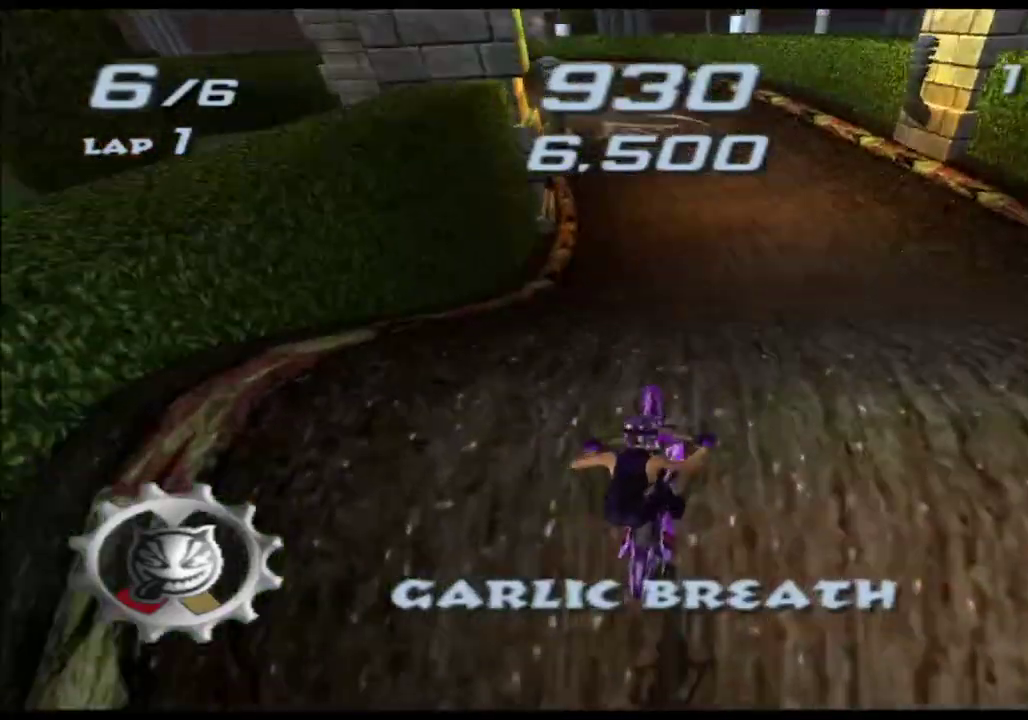
{"buttons": ["X"], "left_stick": "up", "right_stick": "center", "events": [[283, "left_stick", "up"]]}
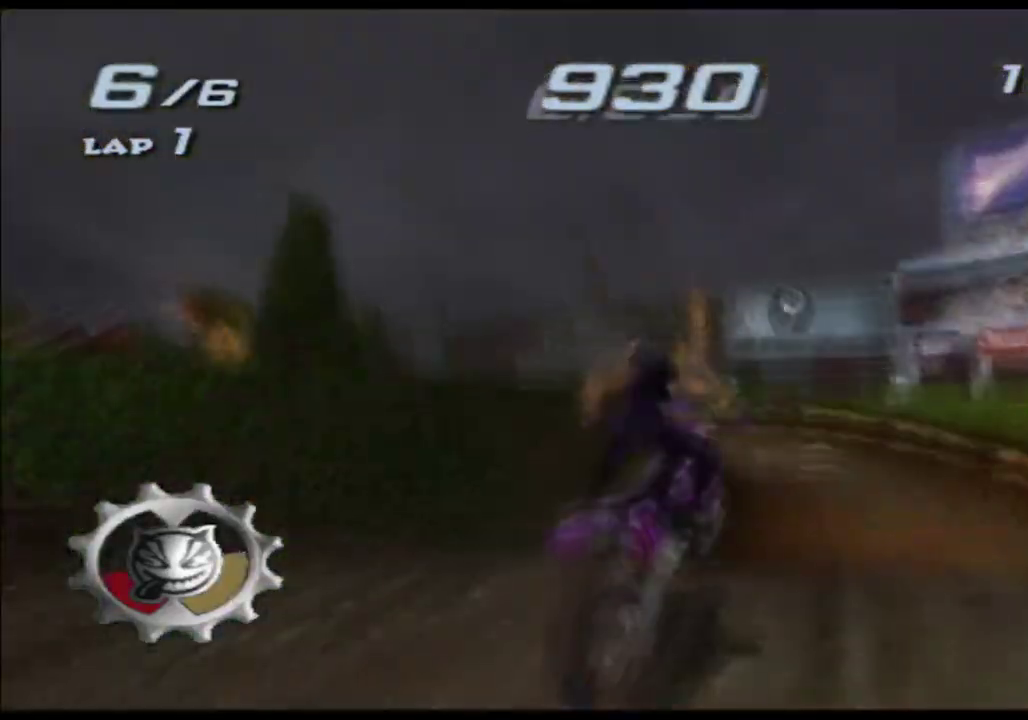
{"buttons": ["X", "L1"], "left_stick": "center", "right_stick": "center"}
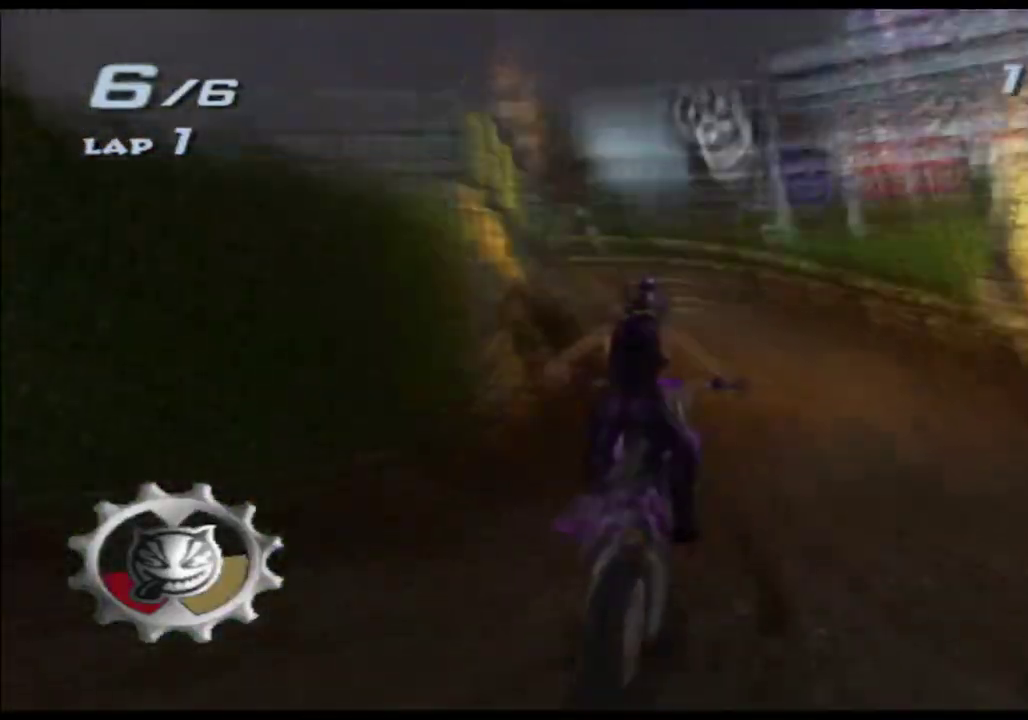
{"buttons": ["X"], "left_stick": "center", "right_stick": "center"}
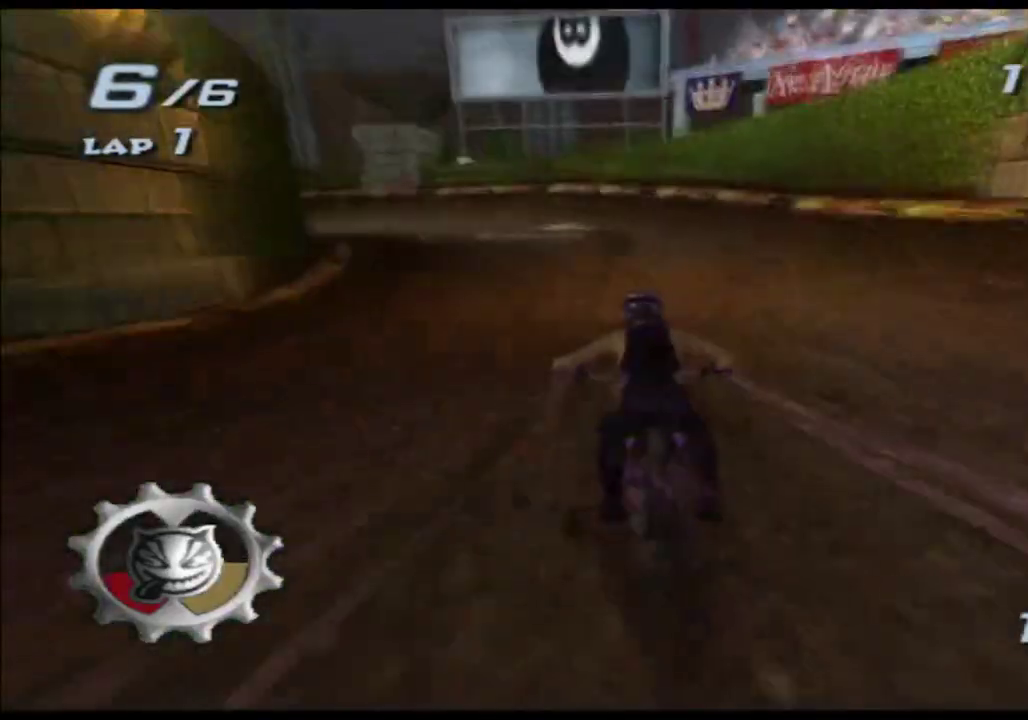
{"buttons": ["X"], "left_stick": "center", "right_stick": "center", "events": [[200, "left_stick", "left"], [383, "left_stick", "center"]]}
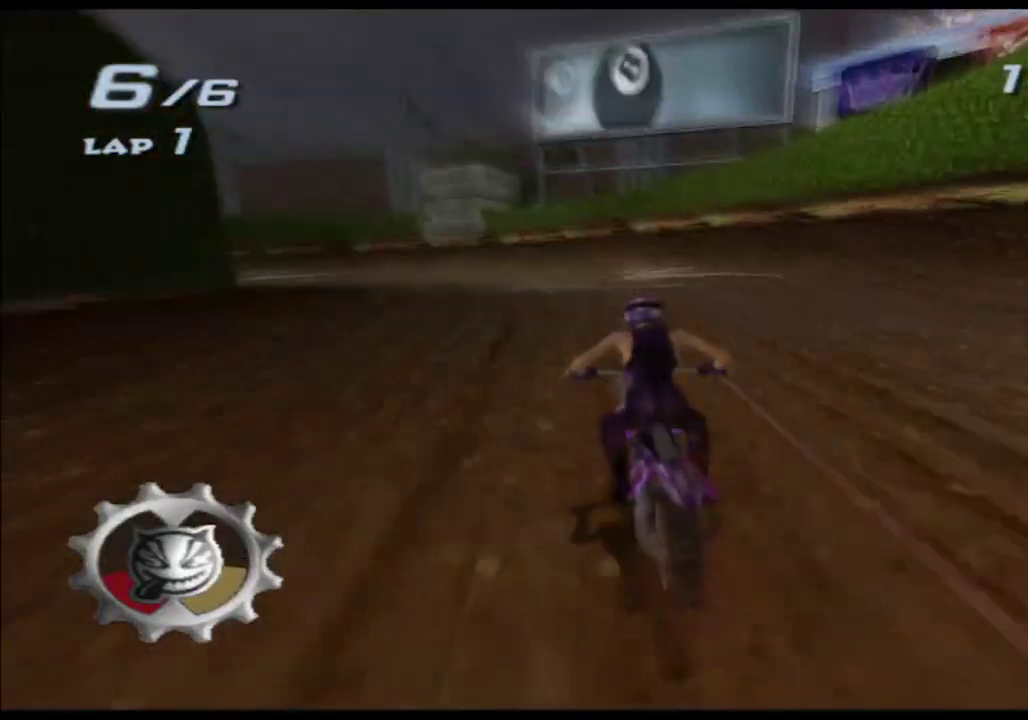
{"buttons": ["X"], "left_stick": "left", "right_stick": "center", "events": [[33, "left_stick", "left"], [267, "left_stick", "center"], [433, "left_stick", "left"]]}
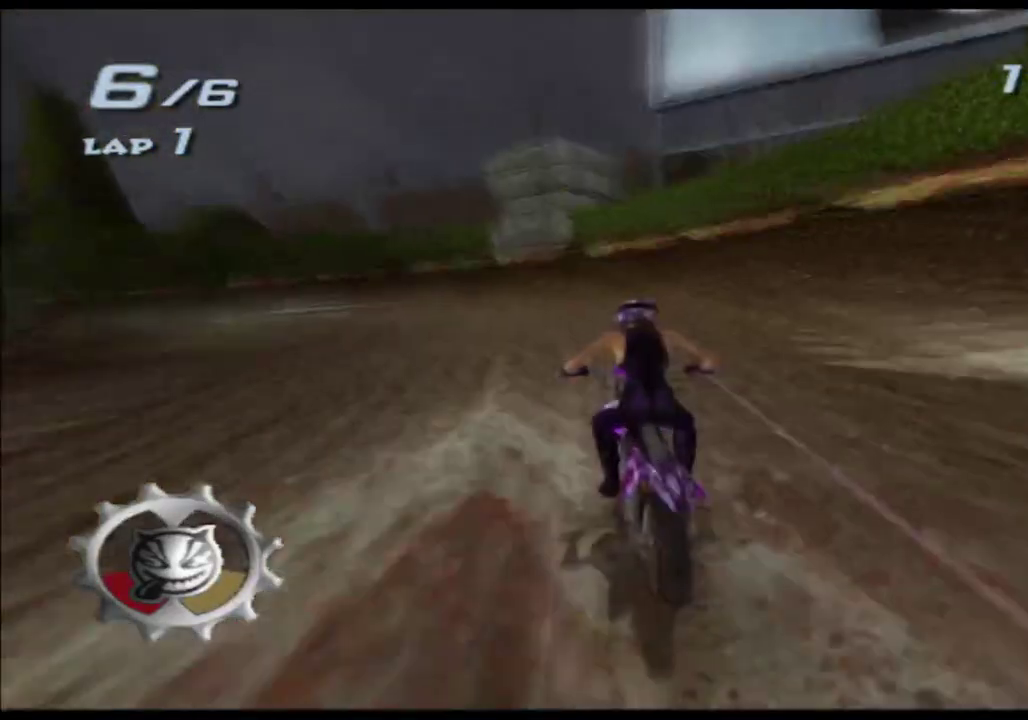
{"buttons": ["X"], "left_stick": "left", "right_stick": "center", "events": [[267, "left_stick", "center"], [333, "left_stick", "left"]]}
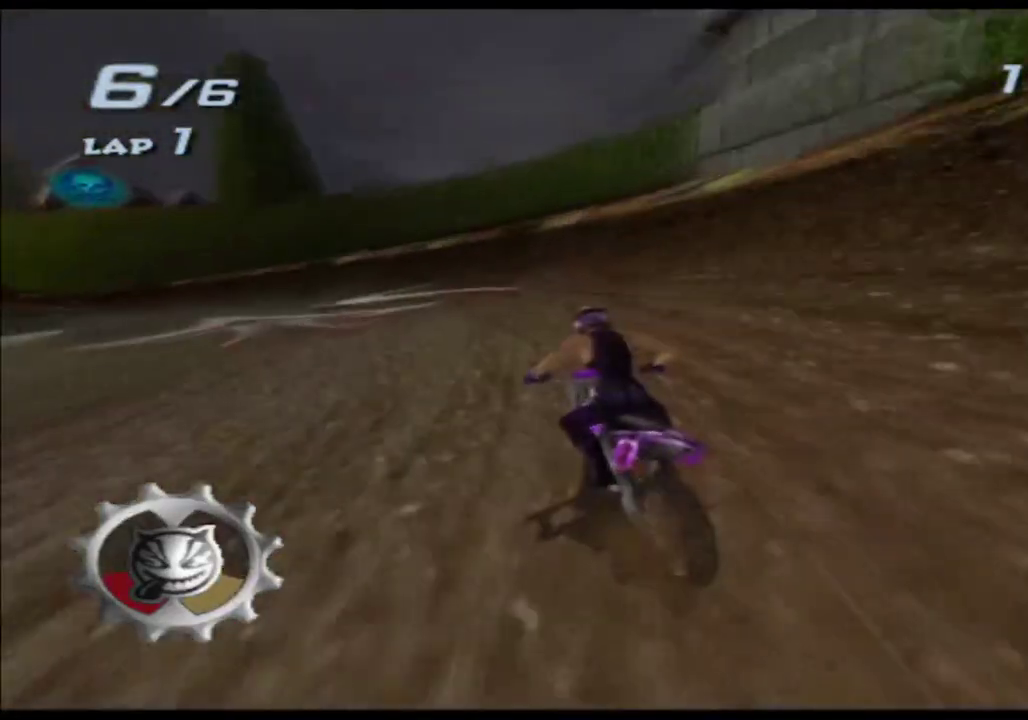
{"buttons": ["X"], "left_stick": "center", "right_stick": "center", "events": [[433, "left_stick", "center"]]}
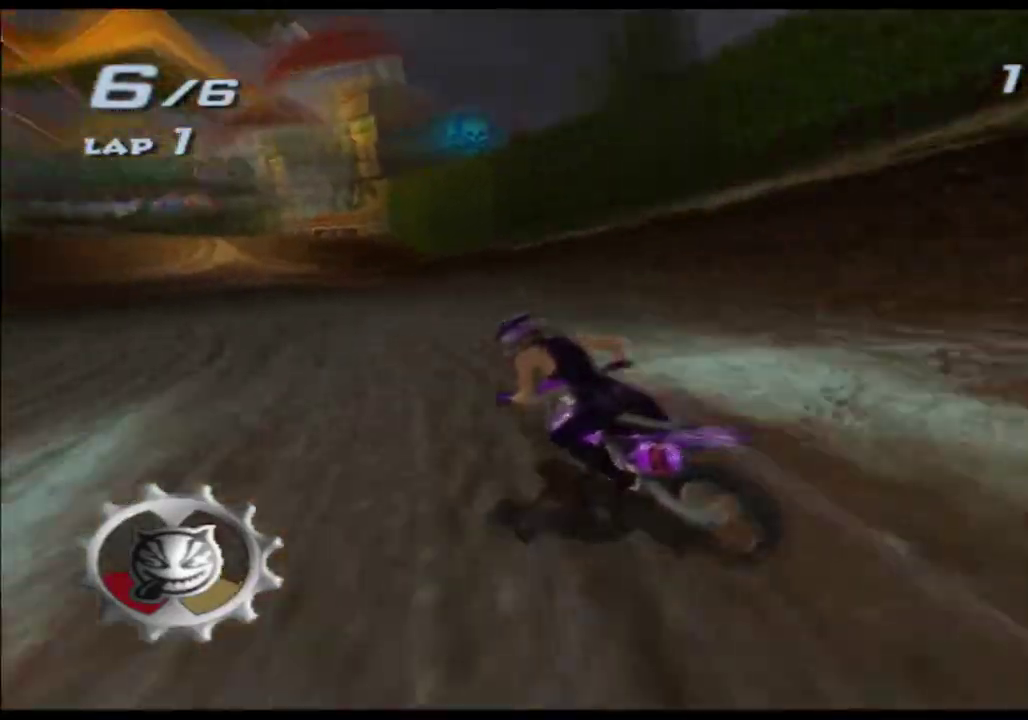
{"buttons": ["X"], "left_stick": "center", "right_stick": "center", "events": [[50, "left_stick", "left"], [300, "left_stick", "center"], [433, "left_stick", "down-left"], [500, "left_stick", "center"]]}
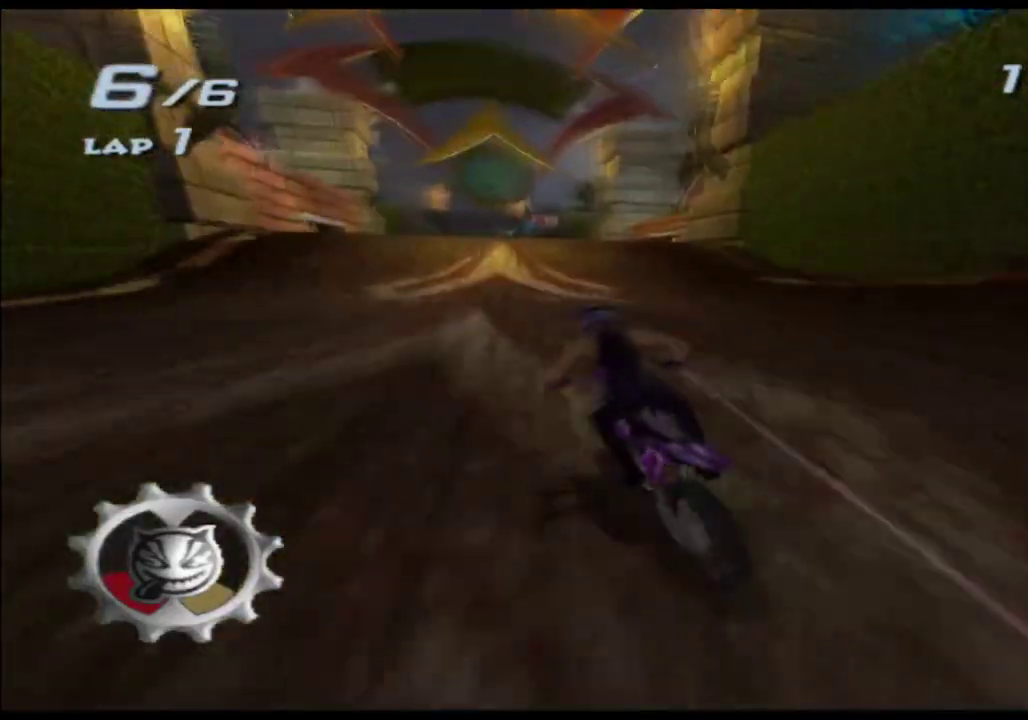
{"buttons": ["X"], "left_stick": "center", "right_stick": "center", "events": [[267, "left_stick", "left"], [417, "left_stick", "center"]]}
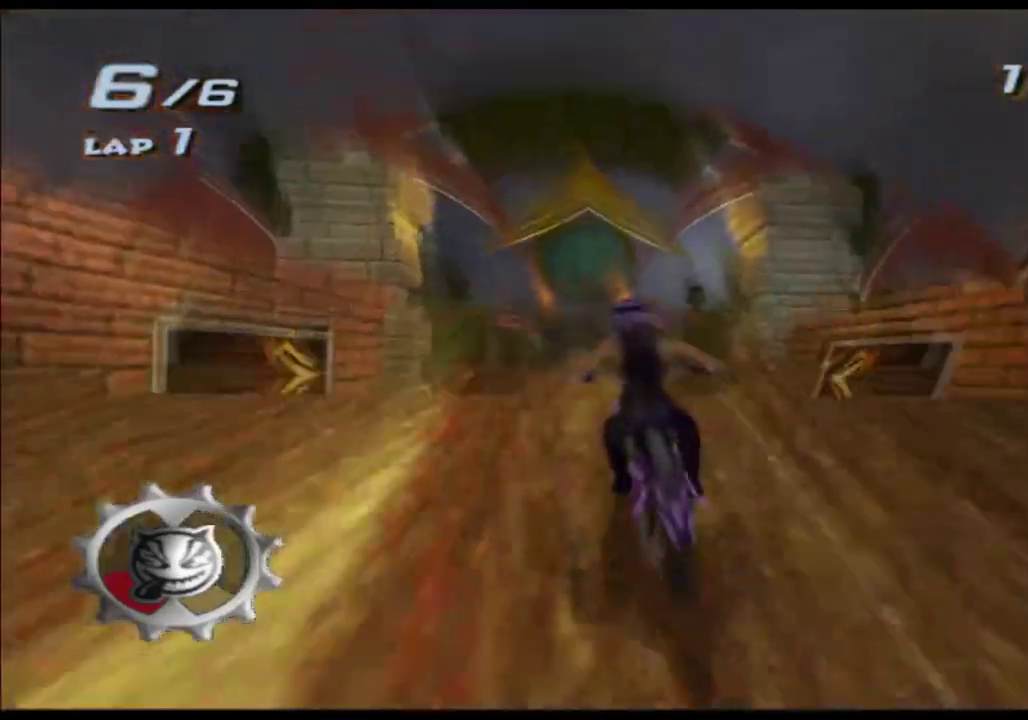
{"buttons": ["X"], "left_stick": "center", "right_stick": "center"}
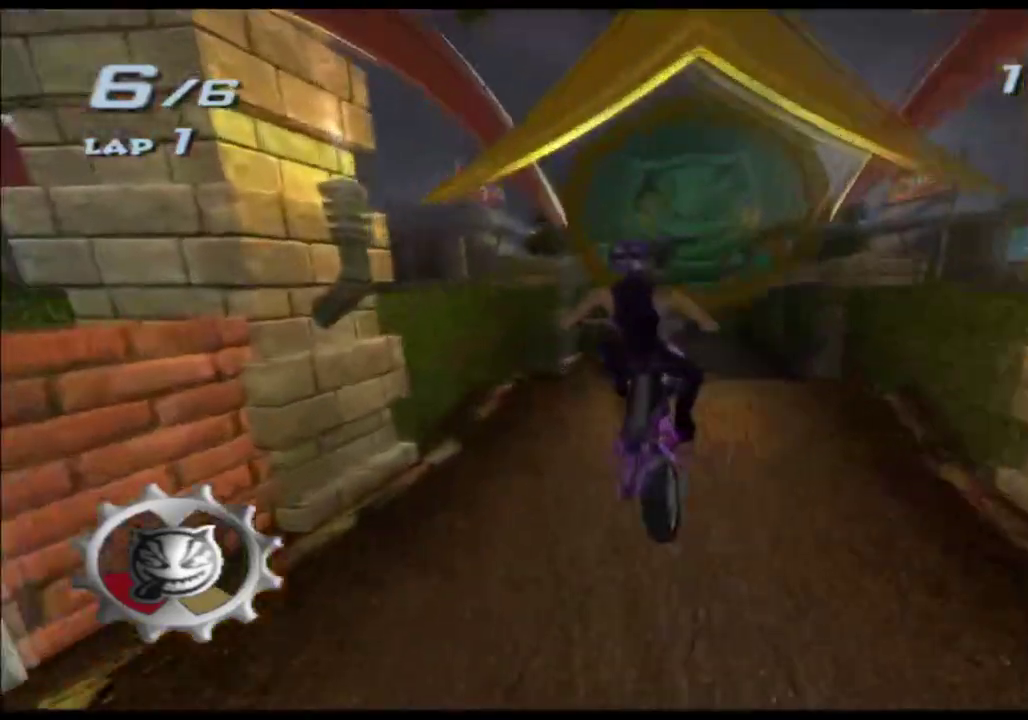
{"buttons": ["X"], "left_stick": "up", "right_stick": "center", "events": [[417, "left_stick", "up"]]}
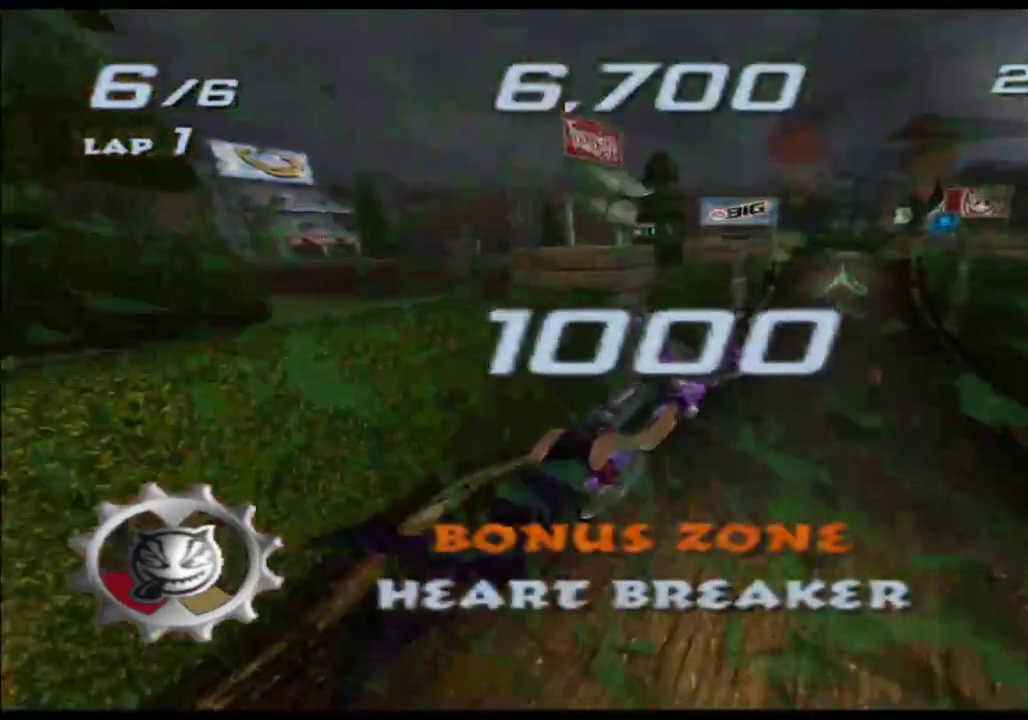
{"buttons": ["X"], "left_stick": "up", "right_stick": "center"}
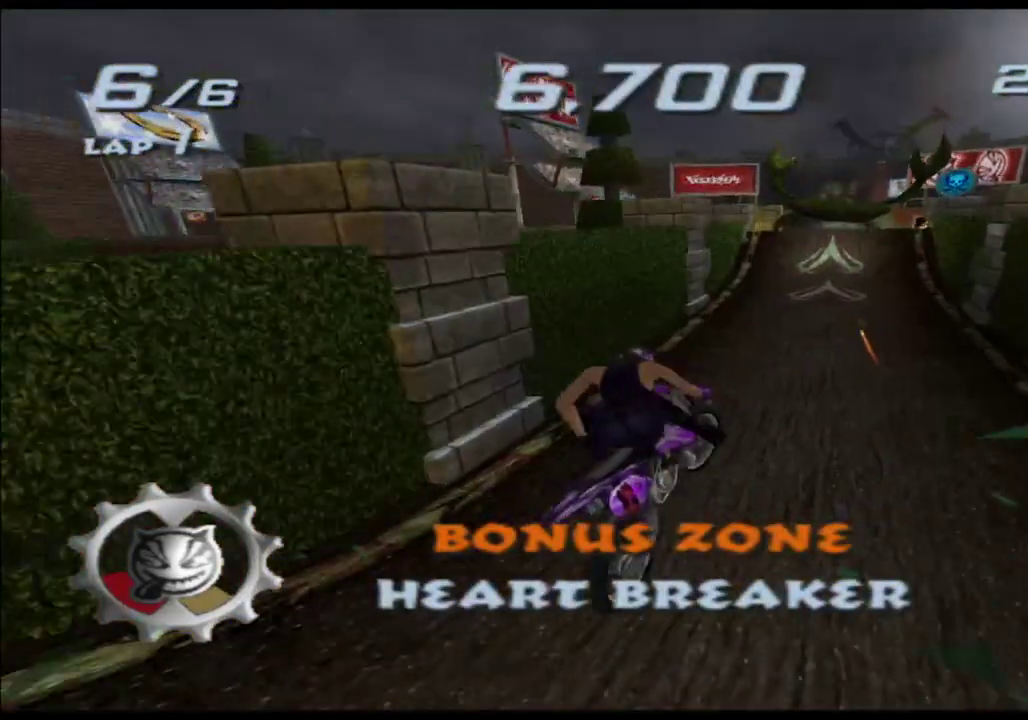
{"buttons": ["X"], "left_stick": "center", "right_stick": "center", "events": [[83, "left_stick", "center"], [217, "left_stick", "right"], [300, "left_stick", "center"]]}
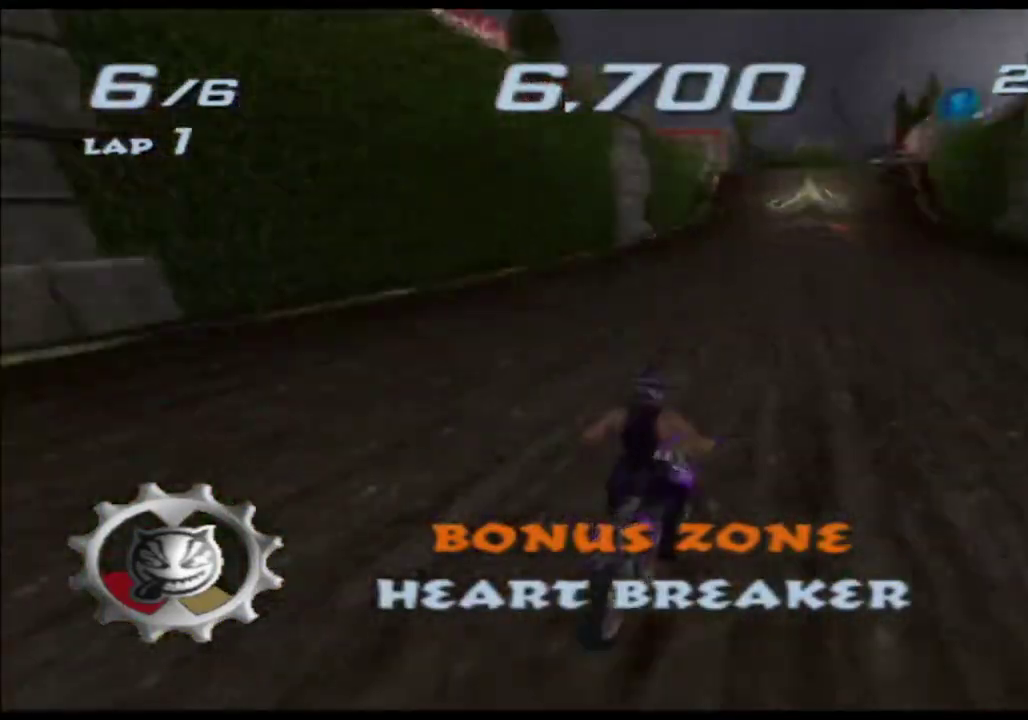
{"buttons": ["X"], "left_stick": "center", "right_stick": "center", "events": [[400, "left_stick", "left"], [483, "left_stick", "center"]]}
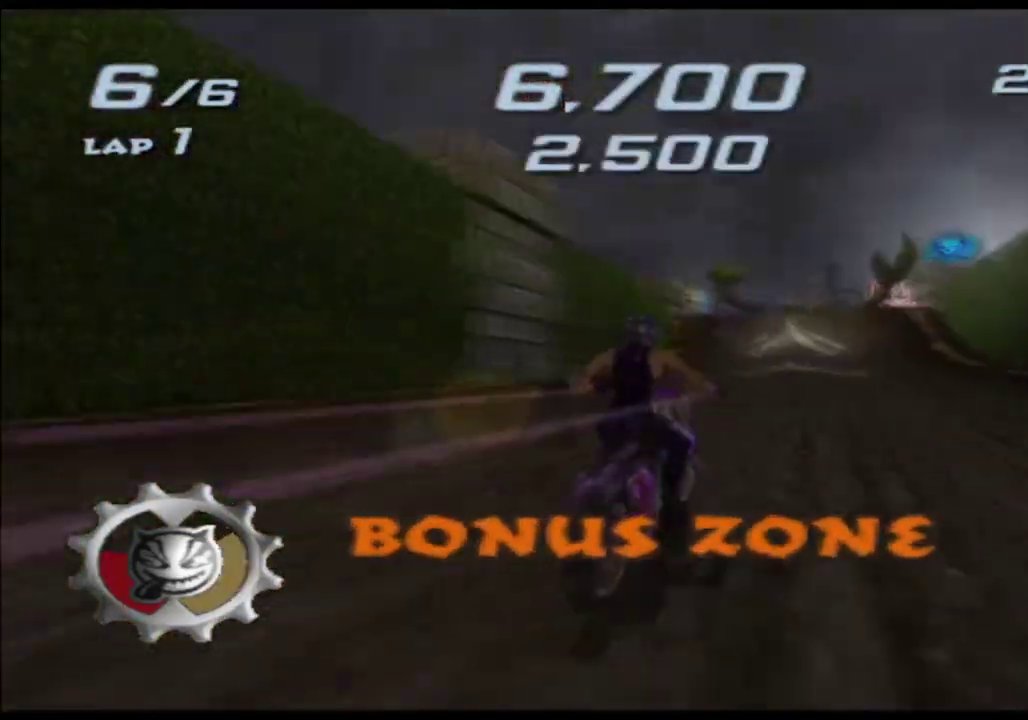
{"buttons": ["X"], "left_stick": "center", "right_stick": "center", "events": [[300, "left_stick", "left"], [400, "left_stick", "center"]]}
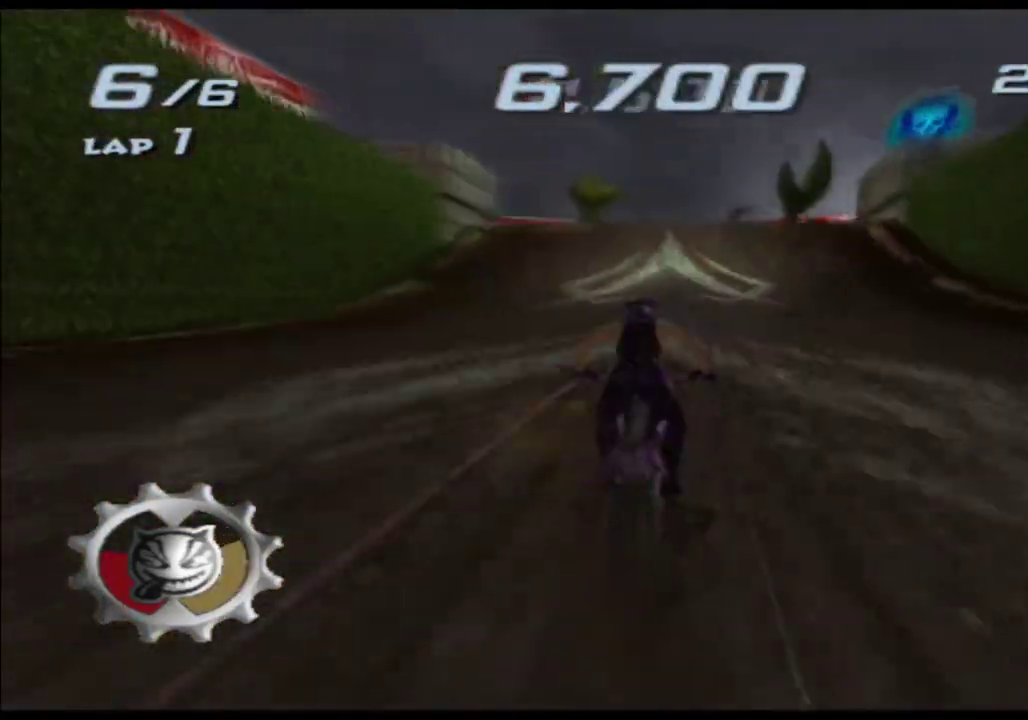
{"buttons": ["X"], "left_stick": "down", "right_stick": "center", "events": [[167, "left_stick", "down"]]}
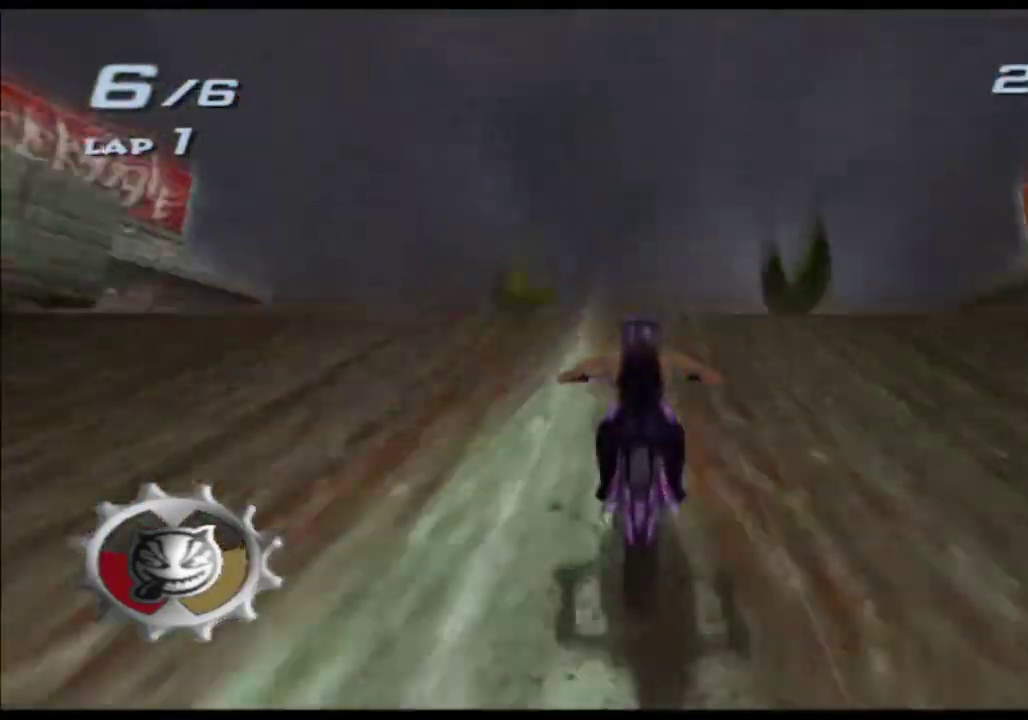
{"buttons": ["X"], "left_stick": "down", "right_stick": "center"}
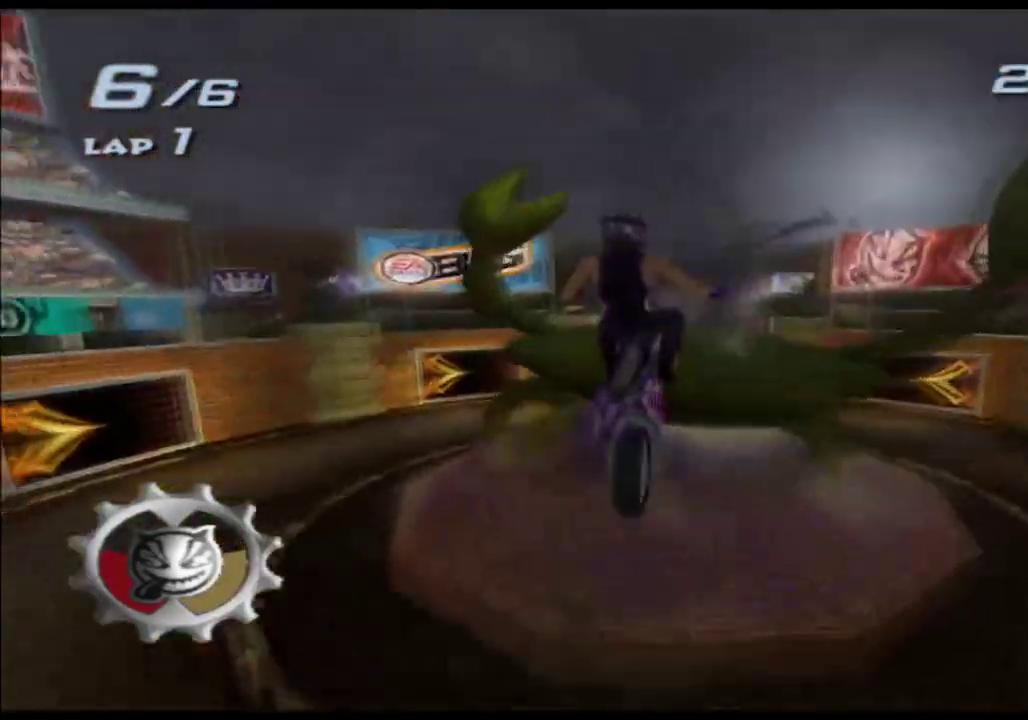
{"buttons": ["X"], "left_stick": "down", "right_stick": "center"}
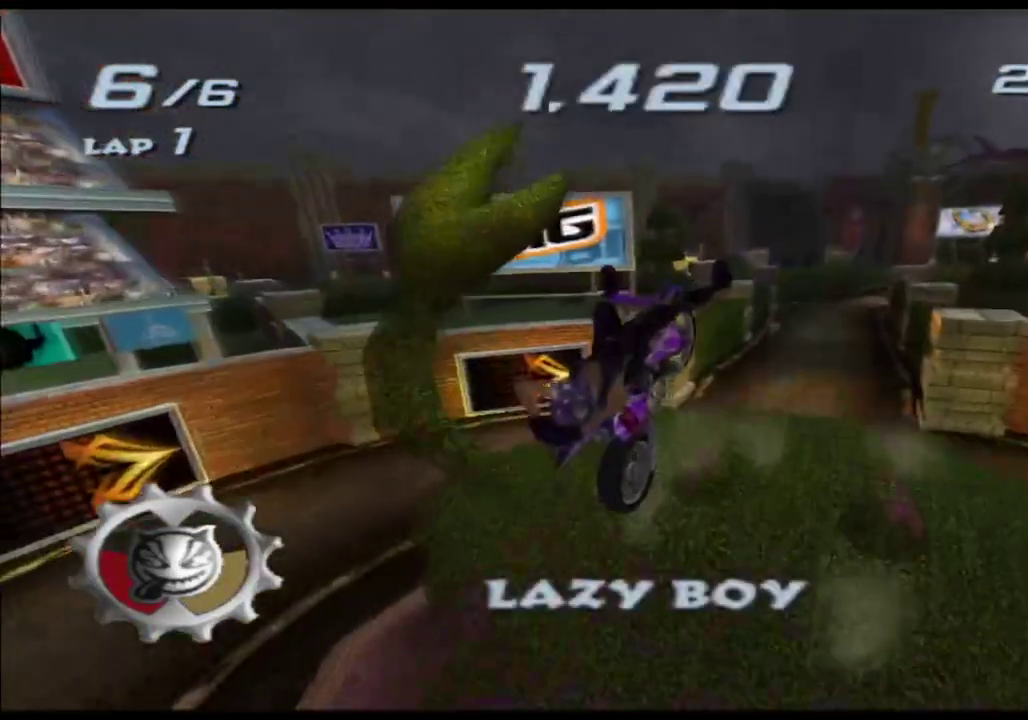
{"buttons": ["X"], "left_stick": "down", "right_stick": "center"}
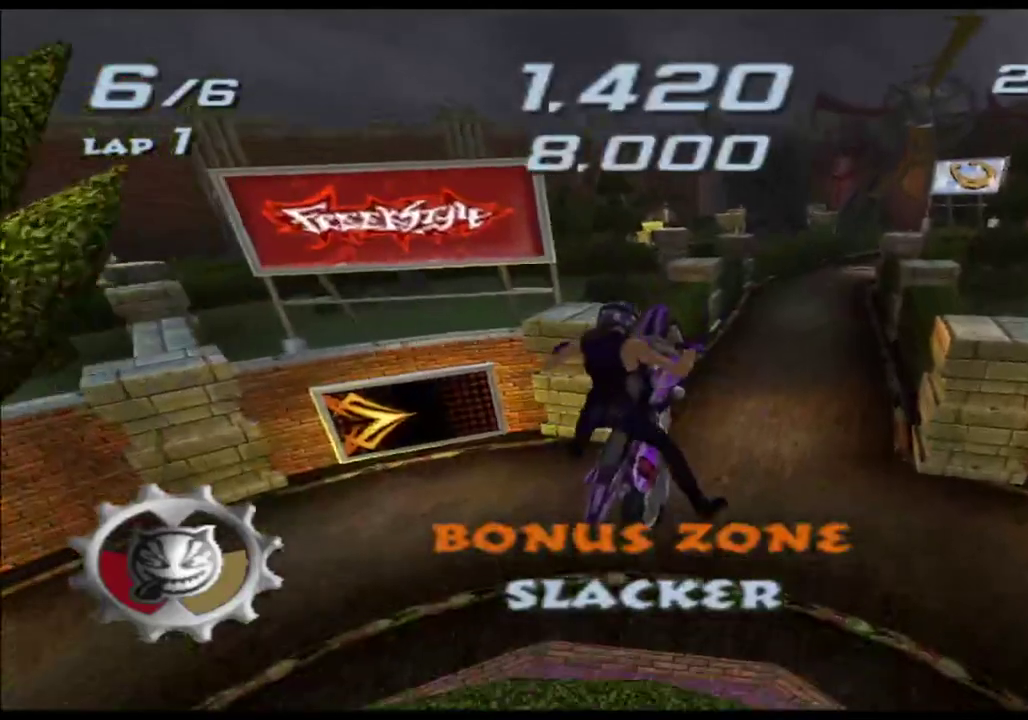
{"buttons": ["X"], "left_stick": "down", "right_stick": "center"}